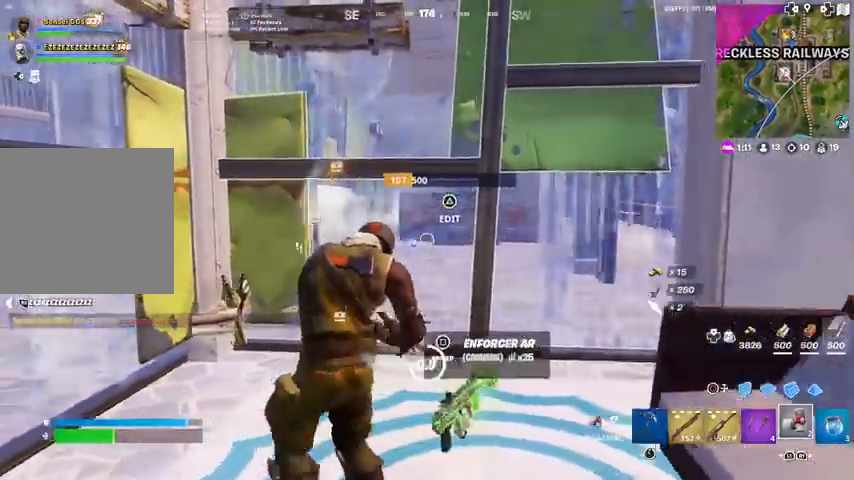
Gameplay with a controller (PlayStation layout); each line is a JSON object with the inputs held at the frame after it. "events" lists button and stick changes between this image and that frame as [ms after this image, input, new state], when the widget could be followed in between. Not read: TOUCHPAD.
{"buttons": ["R2"], "left_stick": "center", "right_stick": "center", "events": [[100, "R1", "down"], [133, "left_stick", "center"], [200, "R1", "up"], [267, "left_stick", "right"], [333, "R1", "down"], [400, "R1", "up"], [500, "left_stick", "center"]]}
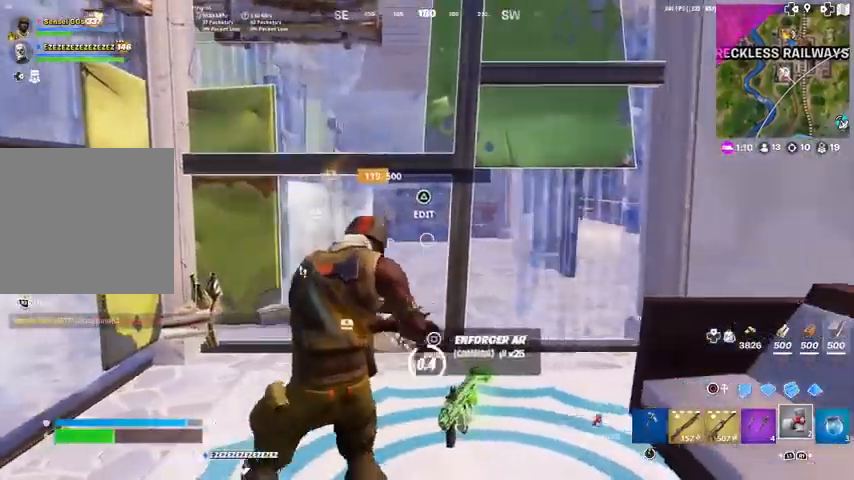
{"buttons": ["R2"], "left_stick": "center", "right_stick": "center", "events": [[300, "left_stick", "up-left"], [434, "left_stick", "center"]]}
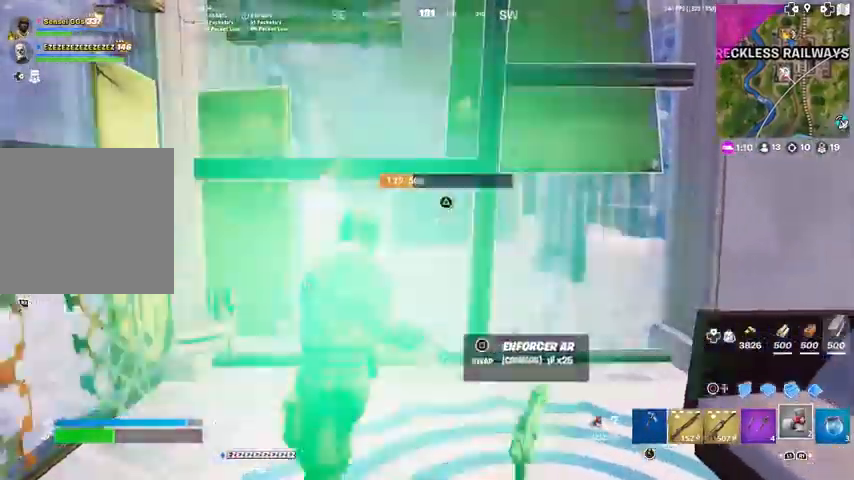
{"buttons": ["R2"], "left_stick": "up-left", "right_stick": "up", "events": [[33, "R2", "up"], [166, "left_stick", "up"], [200, "R1", "down"], [267, "R1", "up"], [300, "left_stick", "up-left"], [367, "TRIANGLE", "down"], [367, "right_stick", "down"], [400, "R2", "down"], [467, "right_stick", "up"], [500, "TRIANGLE", "up"]]}
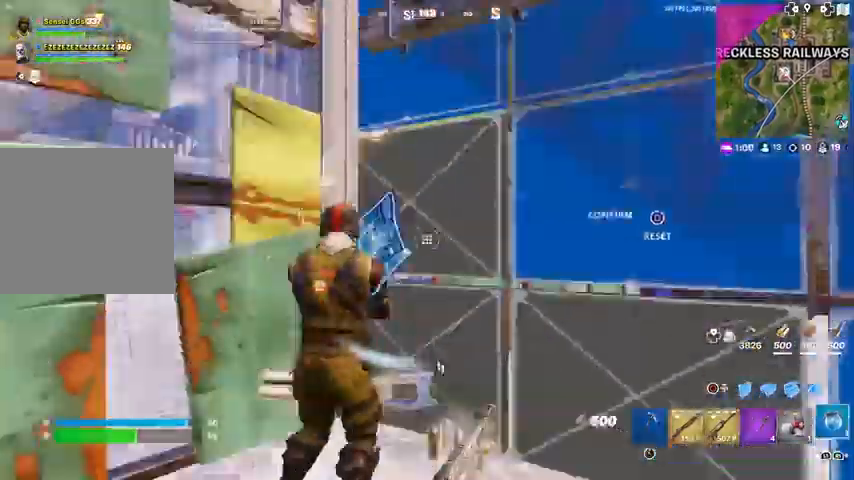
{"buttons": ["R1"], "left_stick": "up", "right_stick": "right", "events": [[33, "R2", "up"], [67, "left_stick", "up"], [67, "right_stick", "right"], [200, "right_stick", "center"], [367, "right_stick", "right"], [467, "R1", "down"]]}